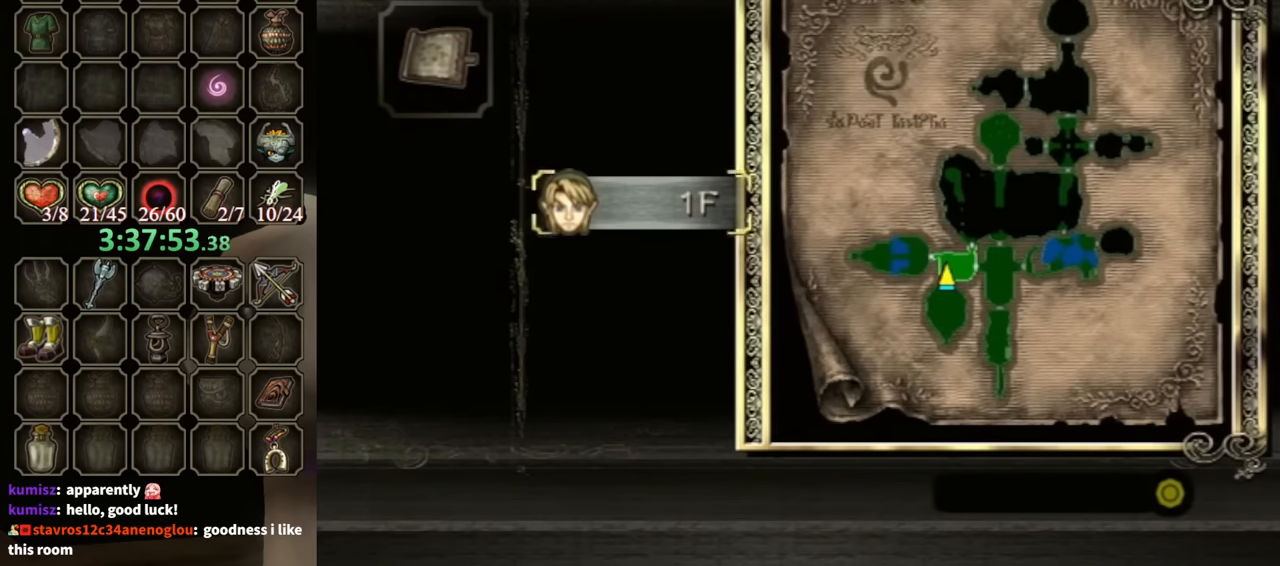
Gameplay with a controller (Nintendo layout); each line is a JSON object with the inputs held at the frame after it. "events" lists button and stick changes between this image and that frame as [ms after this image, input, new state], when the widget could be followed in between. Not read: L3 R3.
{"buttons": [], "left_stick": "center", "right_stick": "center", "events": [[333, "B", "down"], [433, "B", "up"]]}
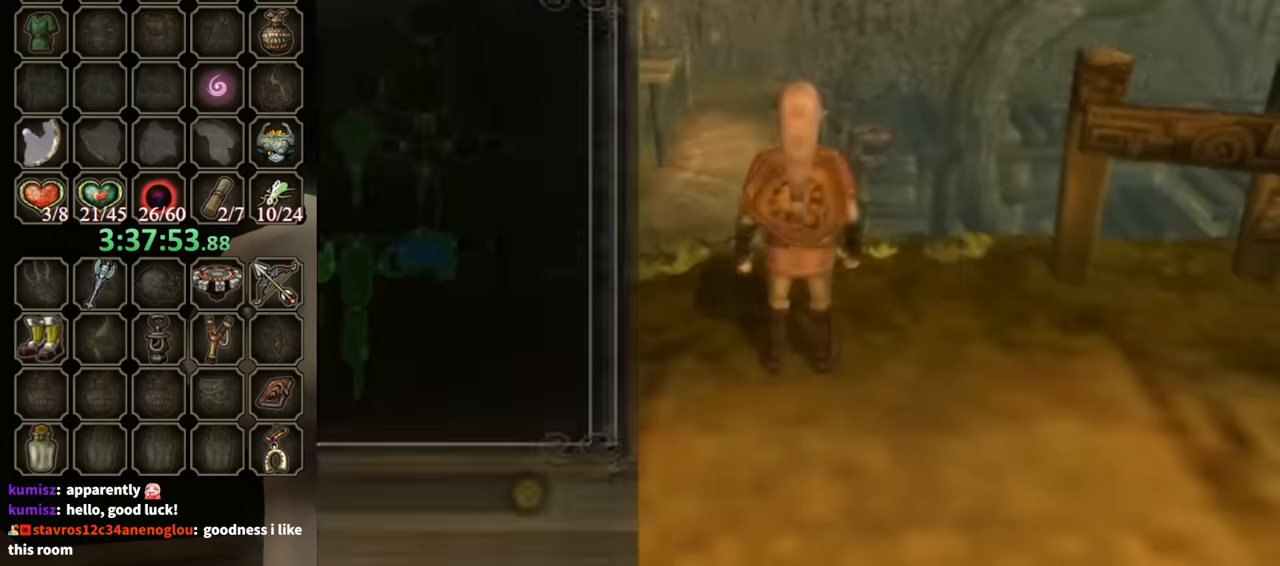
{"buttons": [], "left_stick": "center", "right_stick": "center", "events": []}
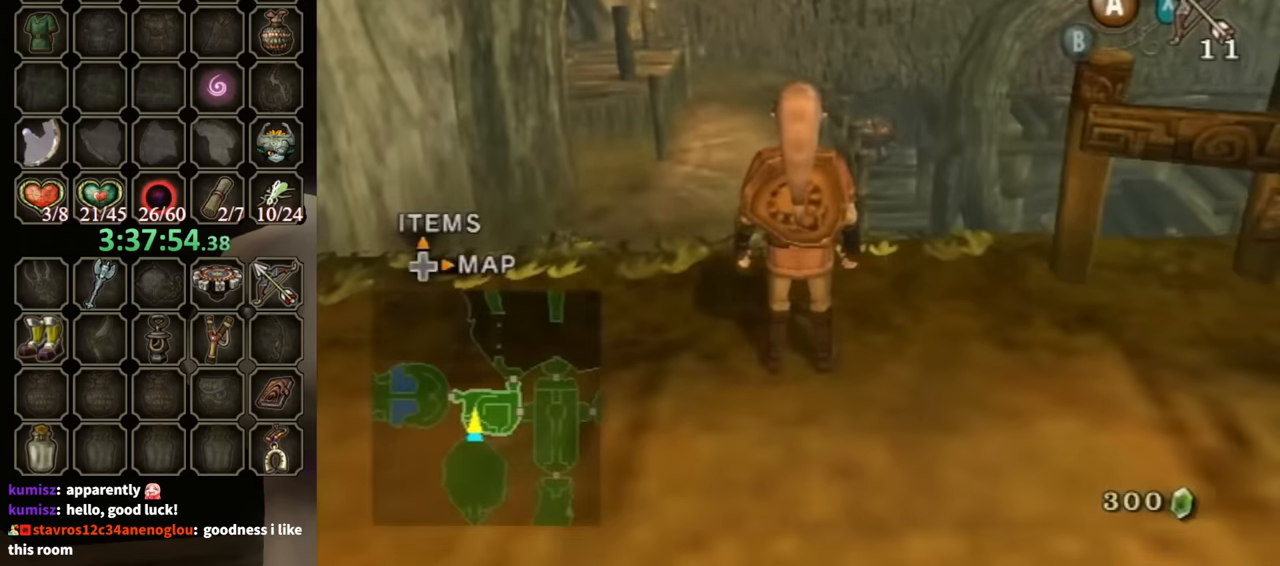
{"buttons": [], "left_stick": "down", "right_stick": "center", "events": [[67, "START", "down"], [167, "START", "up"], [300, "left_stick", "down"]]}
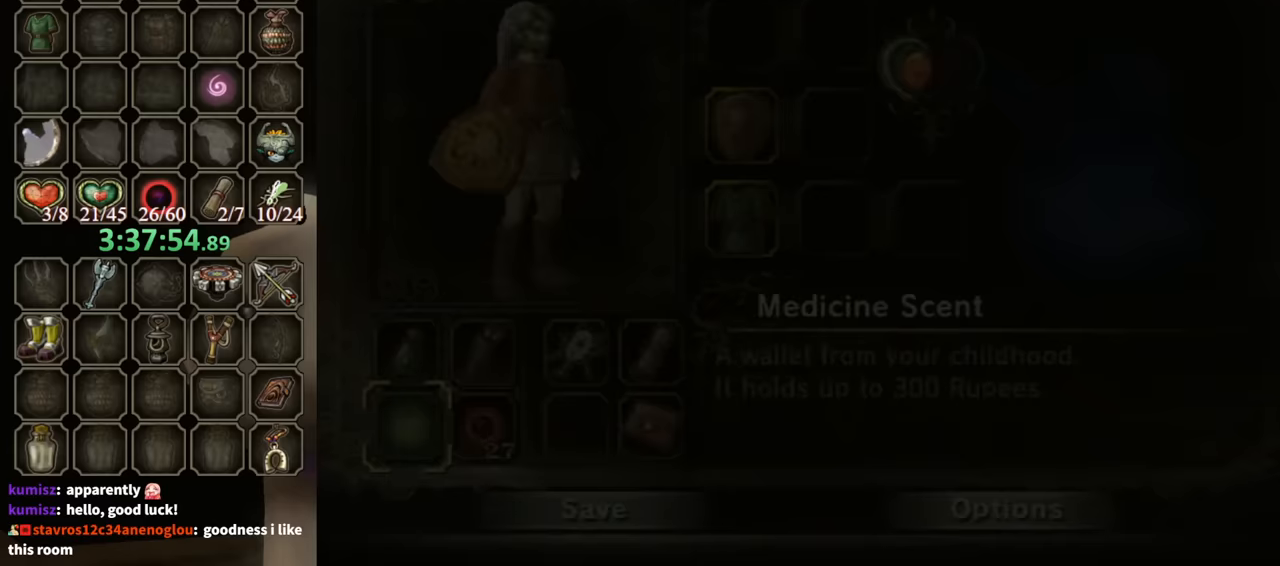
{"buttons": [], "left_stick": "down", "right_stick": "center", "events": []}
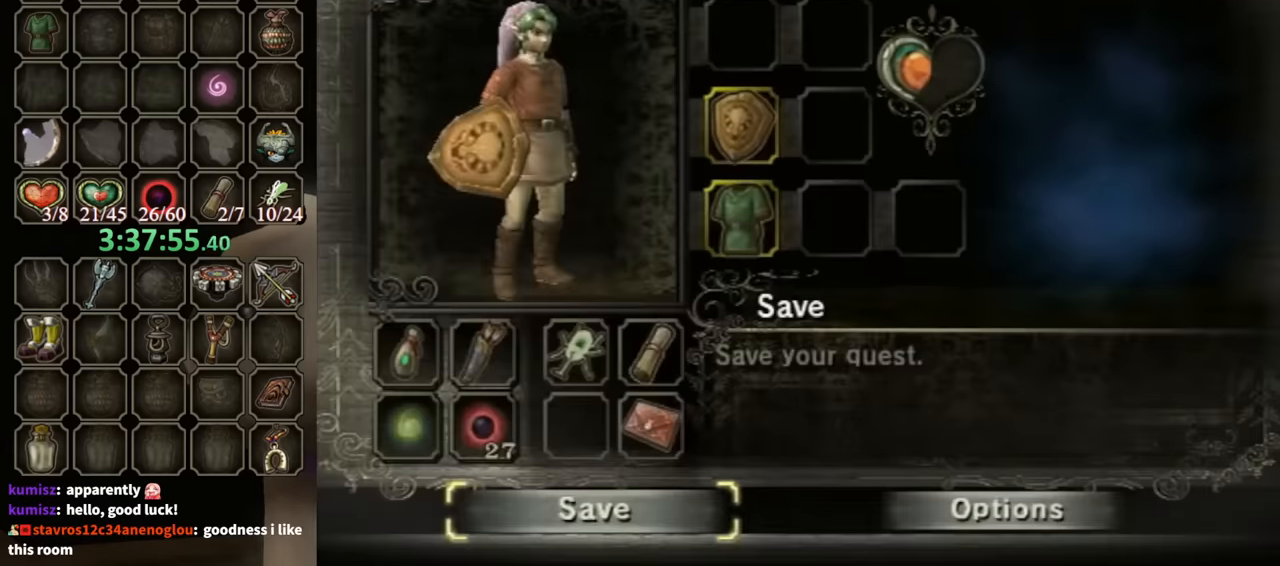
{"buttons": [], "left_stick": "center", "right_stick": "center", "events": [[33, "A", "down"], [33, "left_stick", "center"], [133, "A", "up"]]}
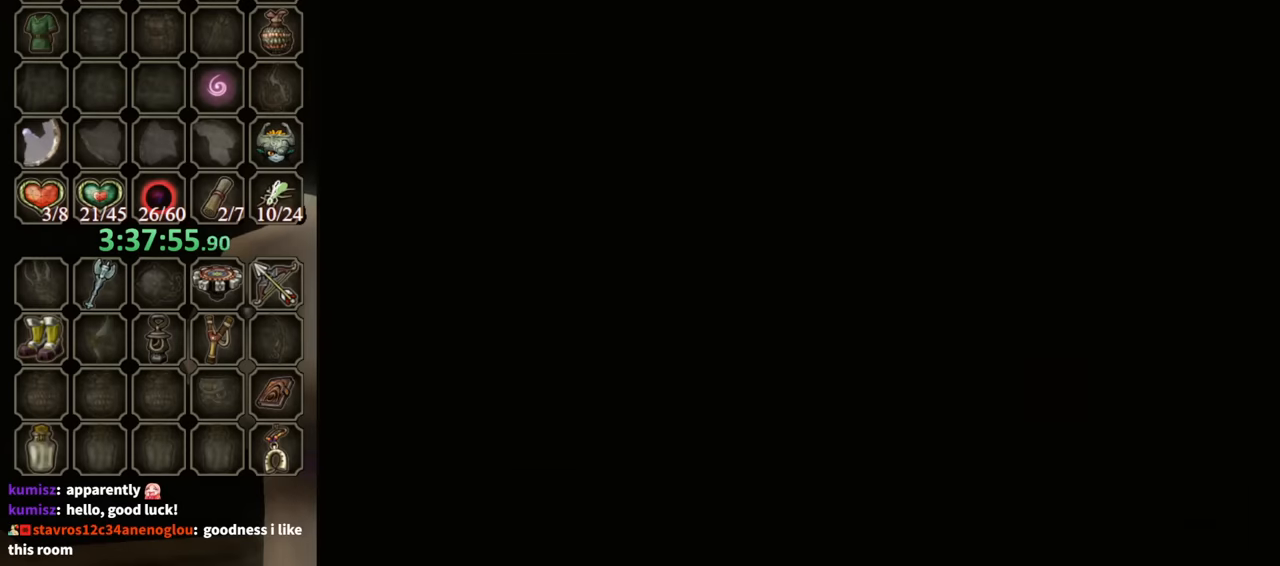
{"buttons": [], "left_stick": "center", "right_stick": "center", "events": []}
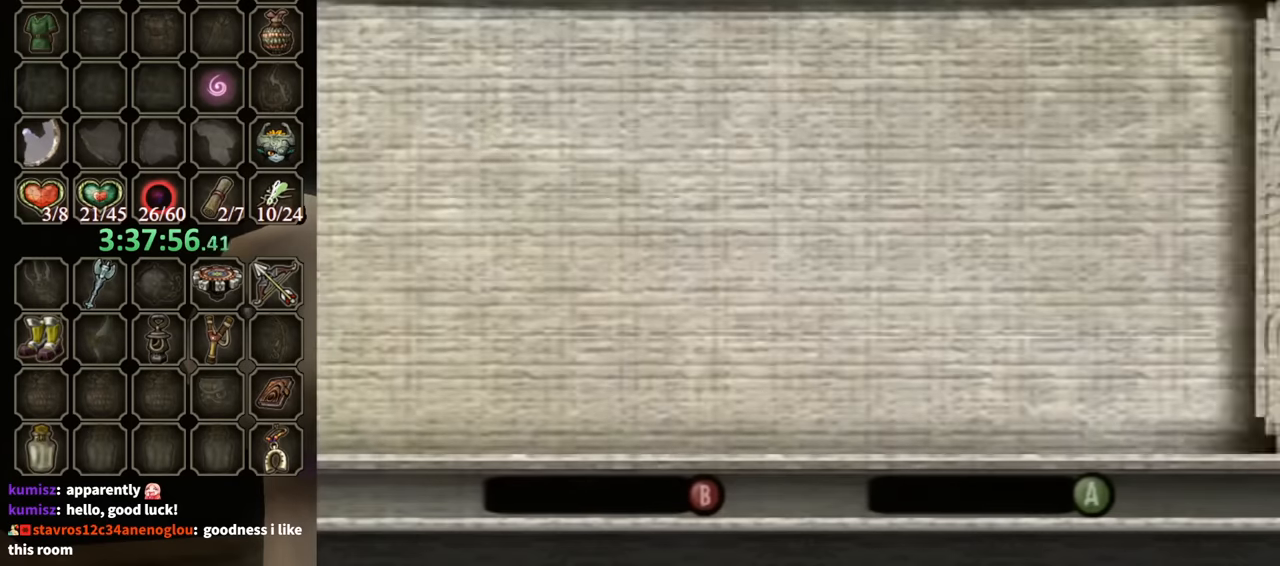
{"buttons": [], "left_stick": "center", "right_stick": "center", "events": []}
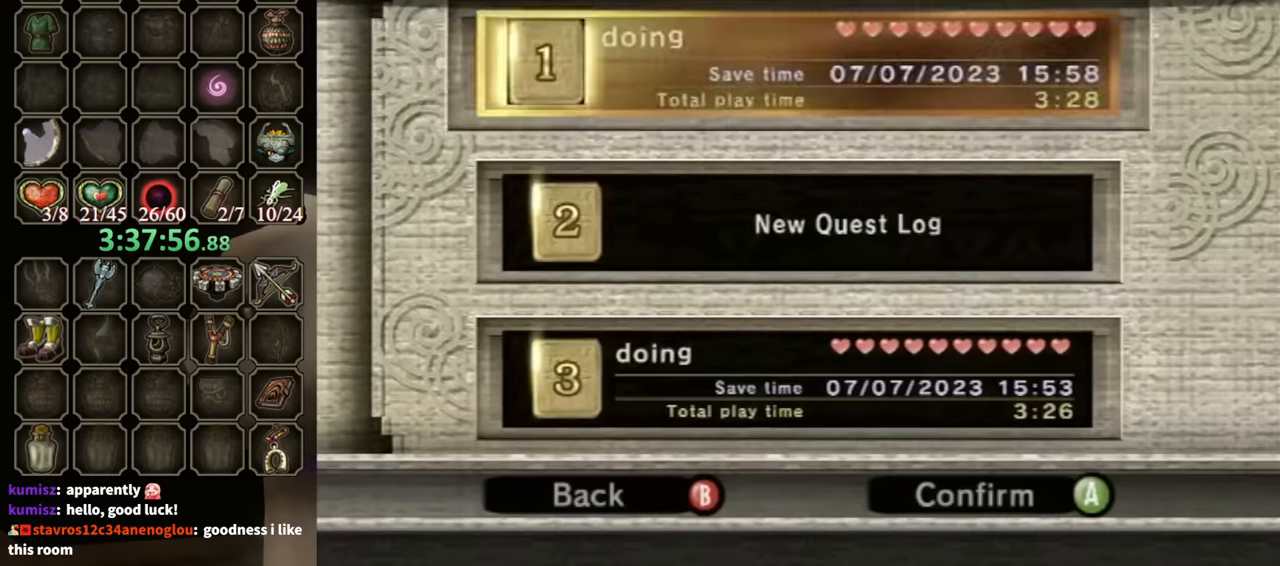
{"buttons": [], "left_stick": "left", "right_stick": "center", "events": [[133, "A", "down"], [267, "A", "up"], [433, "left_stick", "left"]]}
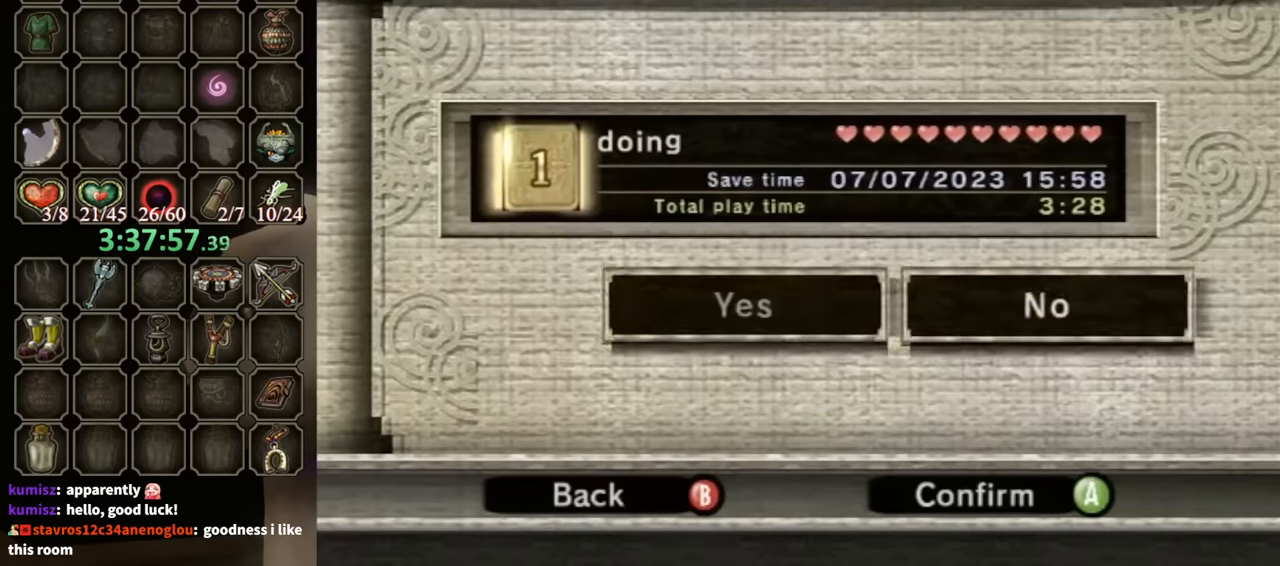
{"buttons": [], "left_stick": "center", "right_stick": "center", "events": [[167, "left_stick", "center"], [300, "A", "down"], [367, "A", "up"]]}